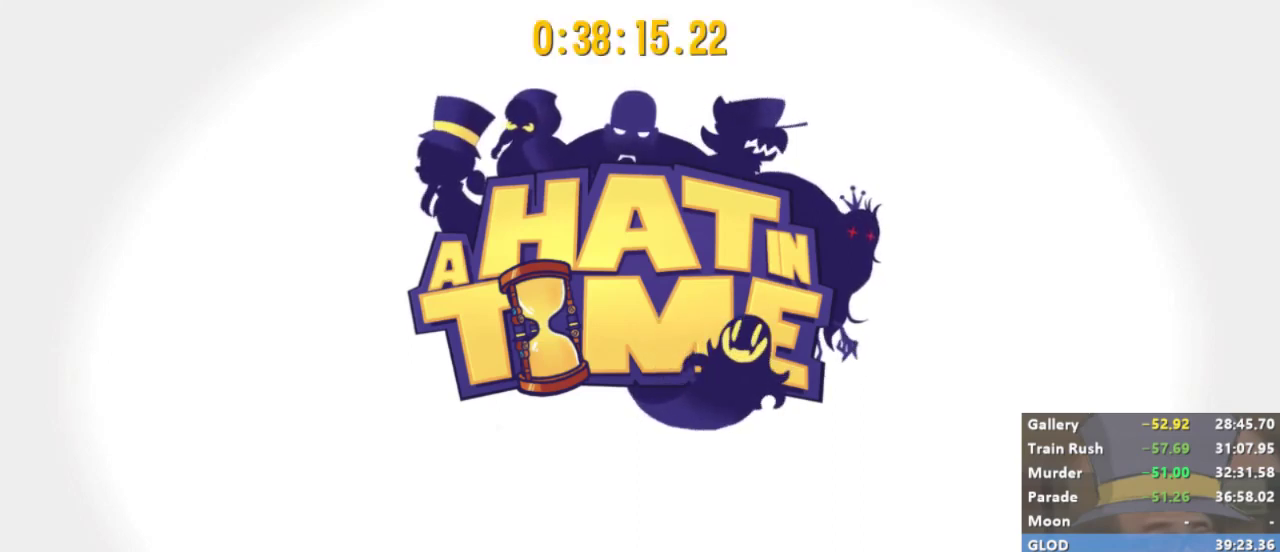
Gameplay with a controller (Xbox layout); each line is a JSON object with the inputs held at the frame after it. "events" lists button and stick changes between this image and that frame as [ms after this image, input, new state], when the widget could be followed in between.
{"buttons": [], "left_stick": "right", "right_stick": "center", "events": [[400, "left_stick", "right"]]}
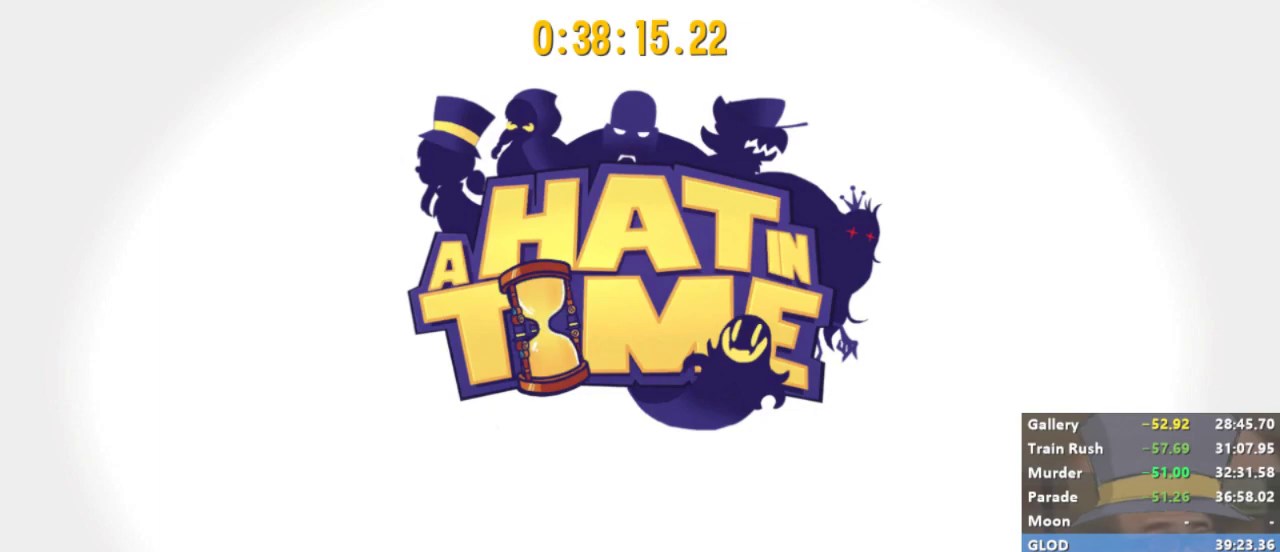
{"buttons": [], "left_stick": "right", "right_stick": "center", "events": []}
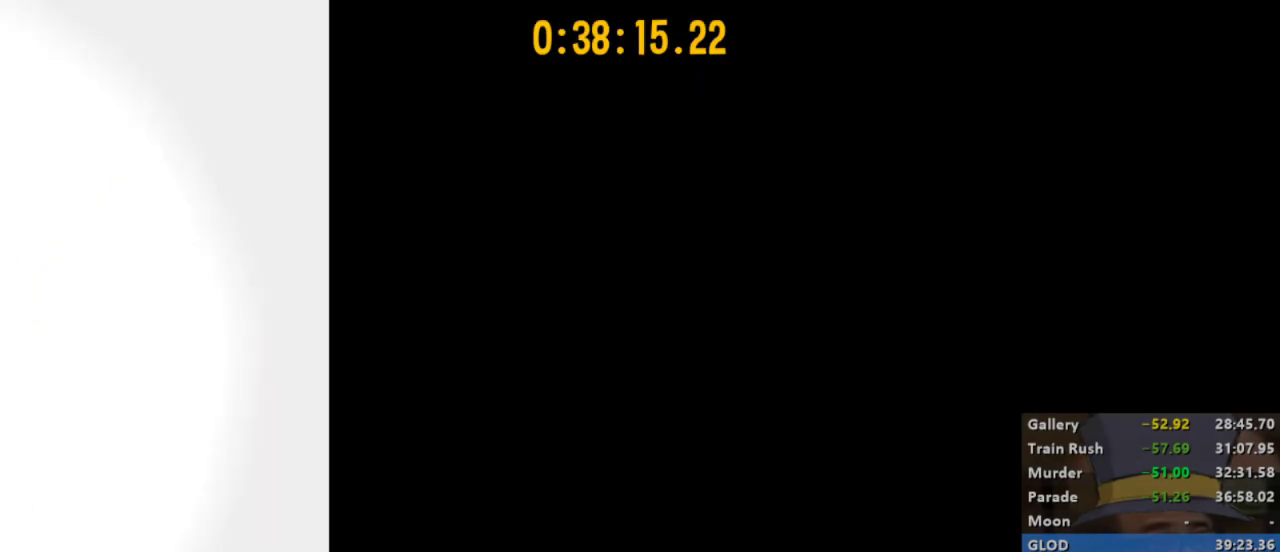
{"buttons": ["A"], "left_stick": "right", "right_stick": "center", "events": [[233, "A", "down"], [400, "A", "up"], [467, "A", "down"]]}
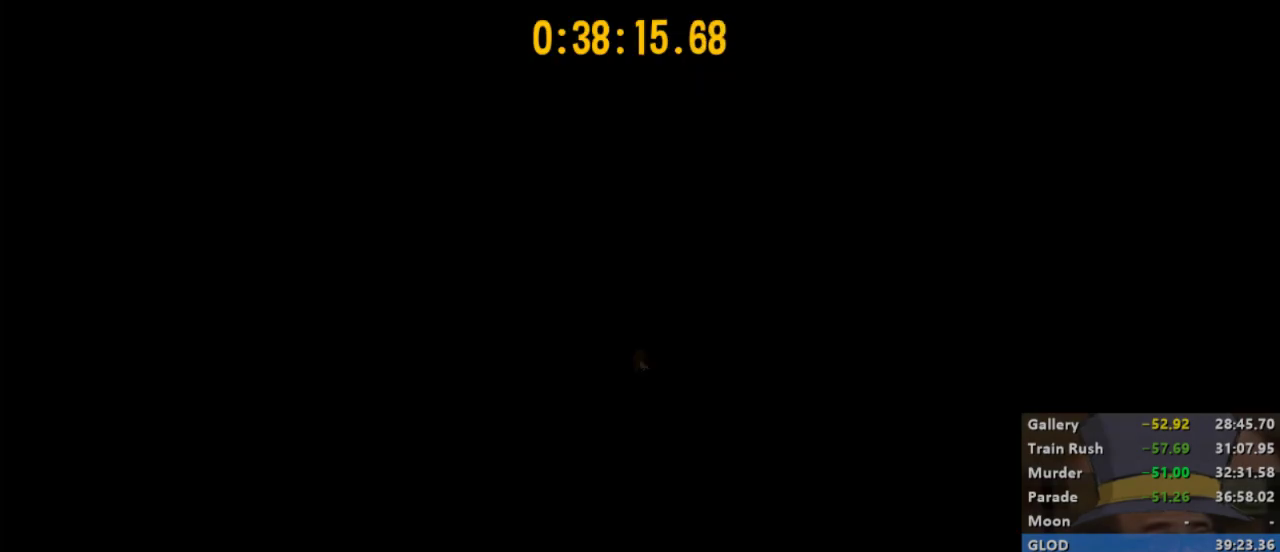
{"buttons": [], "left_stick": "right", "right_stick": "center", "events": [[133, "A", "up"]]}
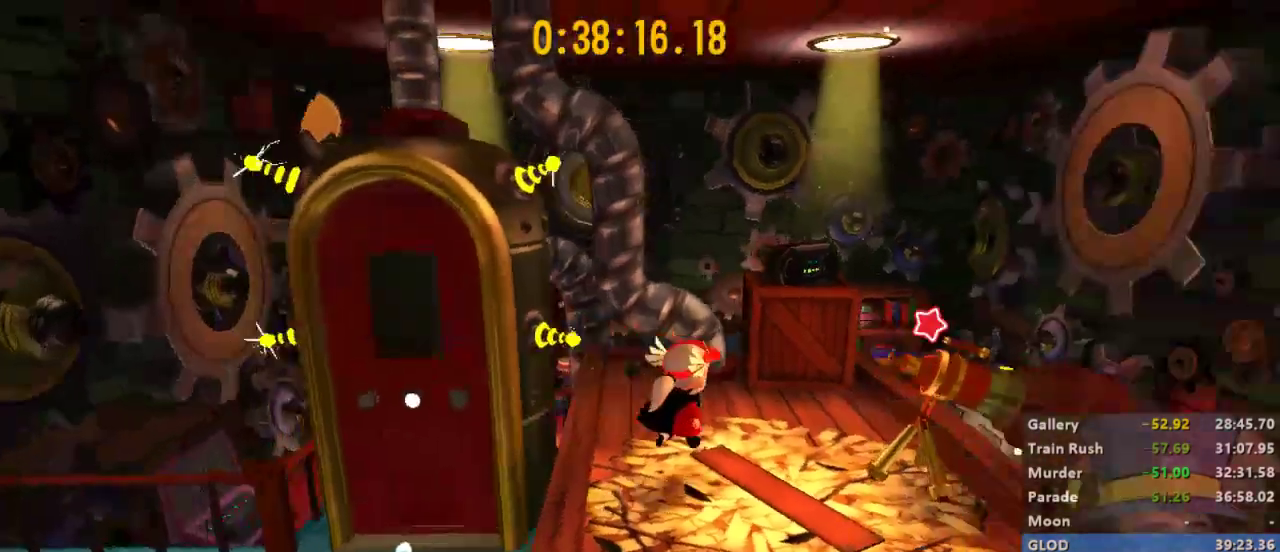
{"buttons": [], "left_stick": "center", "right_stick": "center", "events": [[133, "B", "down"], [200, "B", "up"], [200, "left_stick", "center"]]}